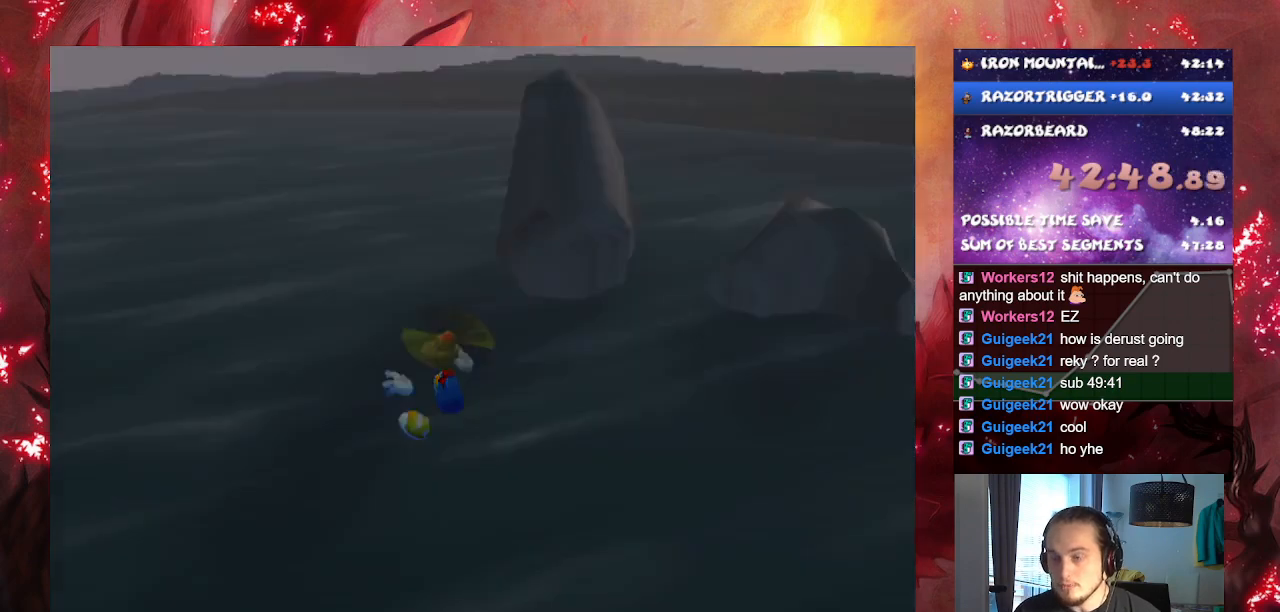
Gameplay with a controller (PlayStation layout); each line is a JSON object with the inputs held at the frame after it. "events" lists button and stick changes between this image and that frame as [ms after this image, input, new state], when the widget could be followed in between. Not read: L3.
{"buttons": [], "left_stick": "center", "right_stick": "center", "events": [[284, "CROSS", "up"], [350, "left_stick", "center"]]}
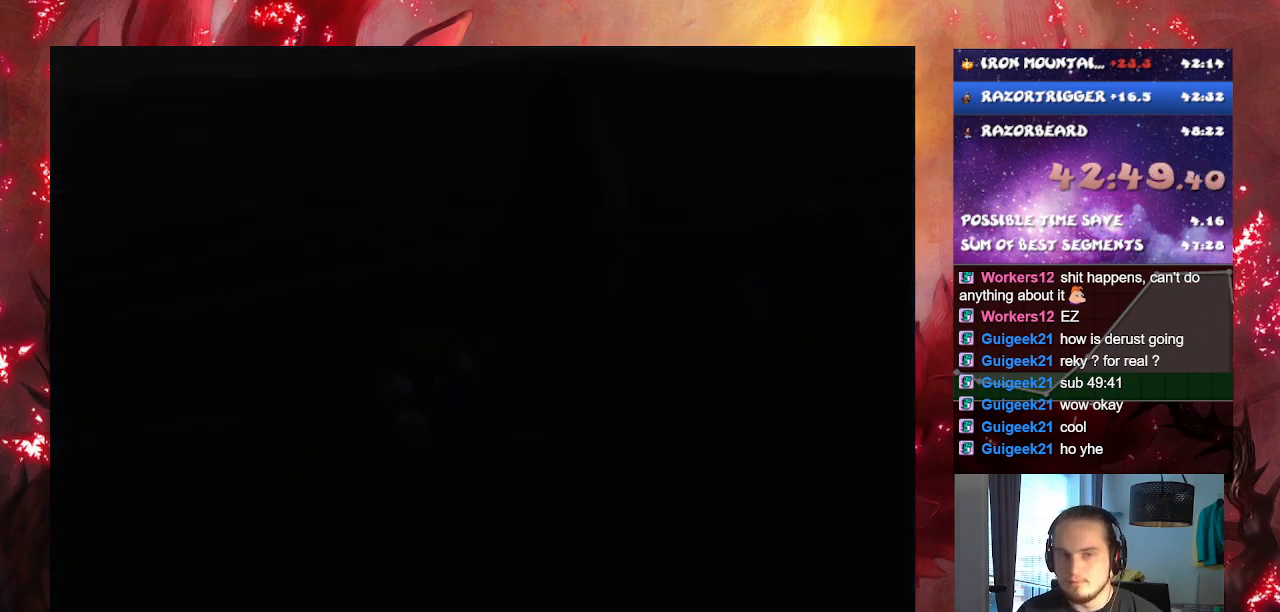
{"buttons": [], "left_stick": "center", "right_stick": "center", "events": []}
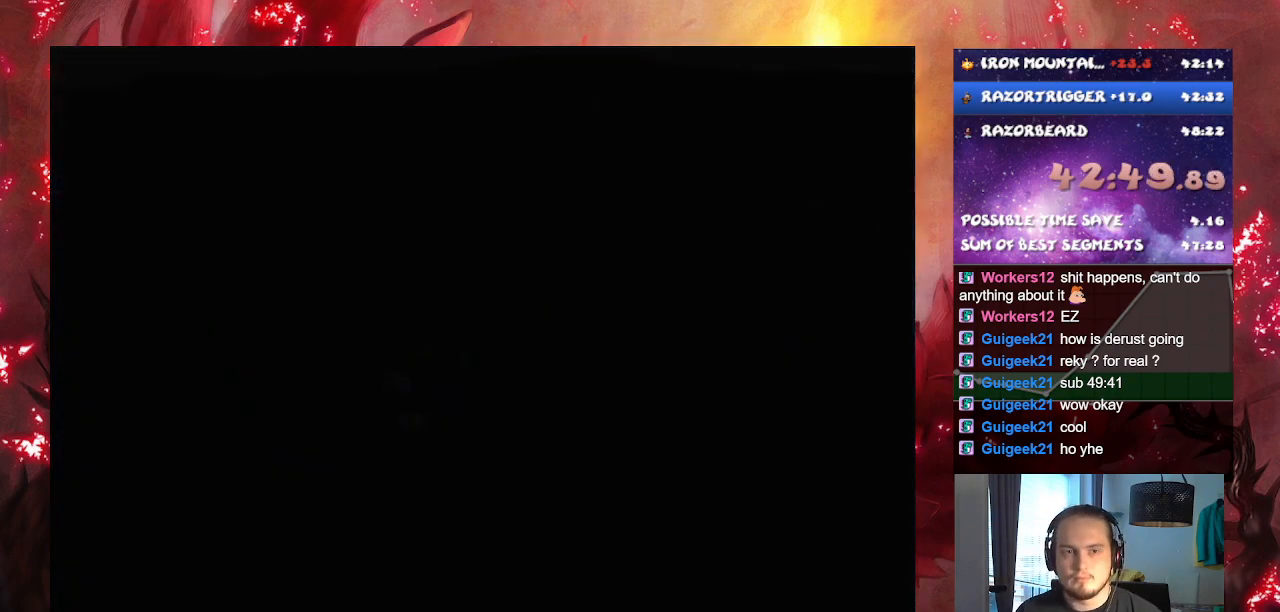
{"buttons": [], "left_stick": "center", "right_stick": "center", "events": [[50, "R3", "down"], [184, "R3", "up"]]}
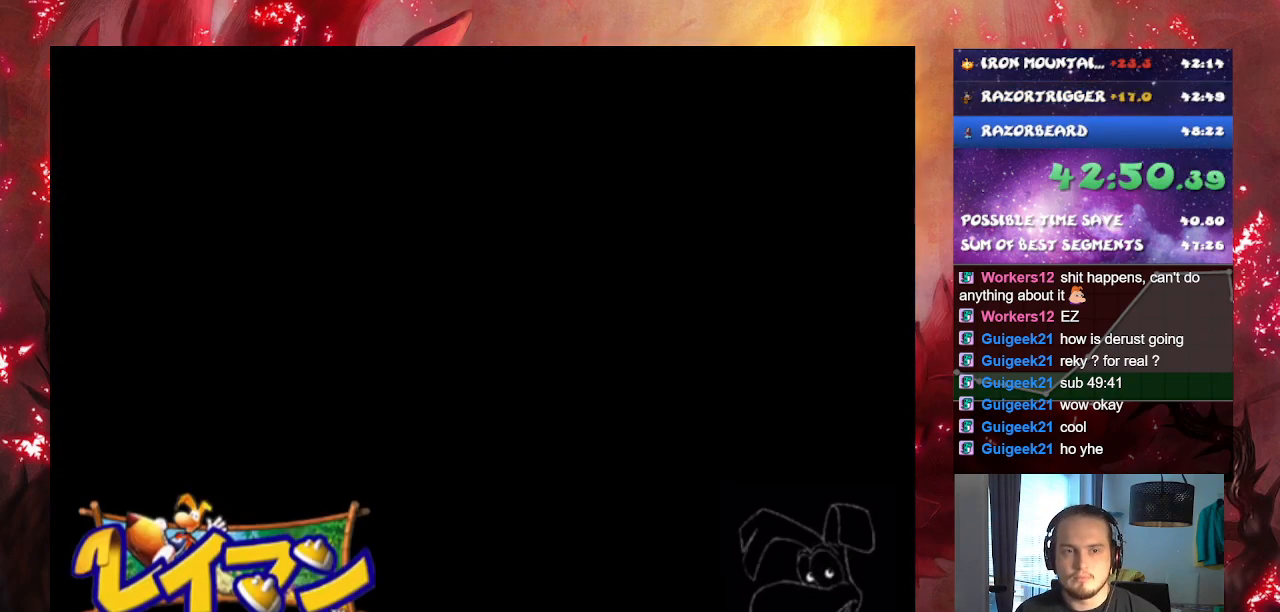
{"buttons": [], "left_stick": "center", "right_stick": "center", "events": []}
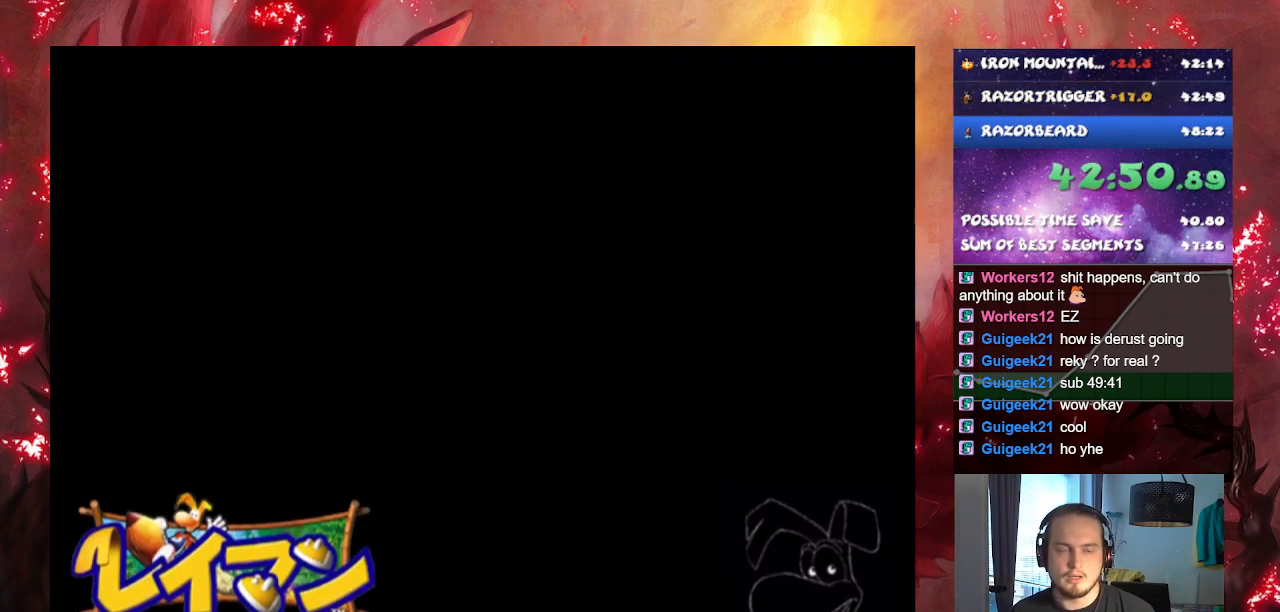
{"buttons": [], "left_stick": "center", "right_stick": "center", "events": []}
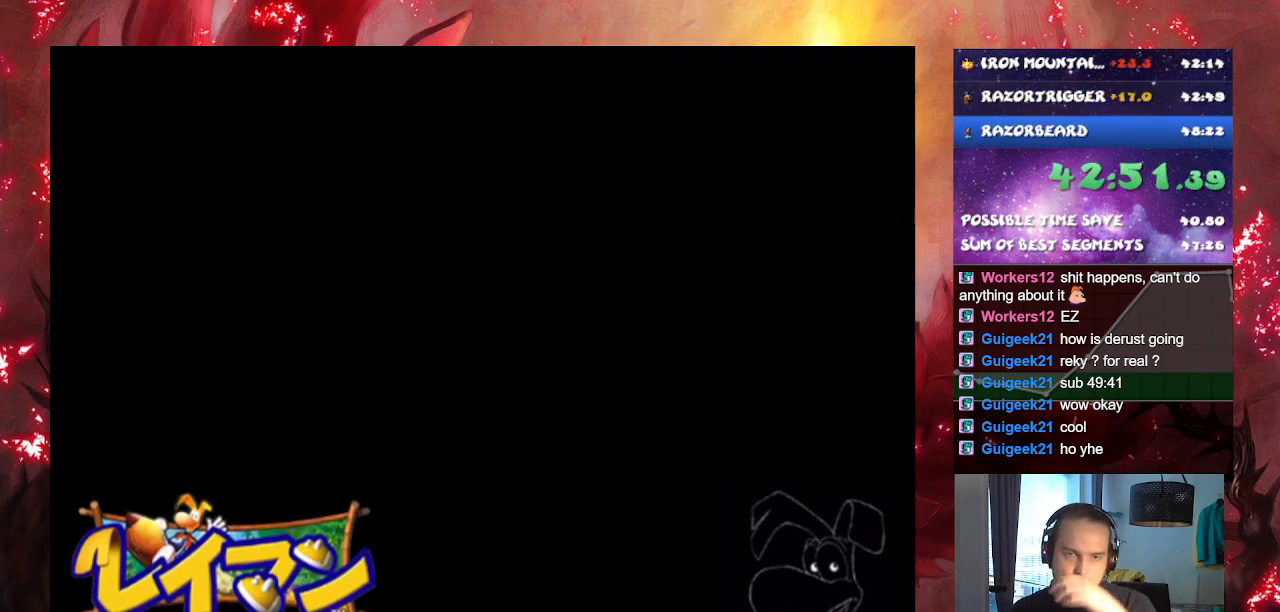
{"buttons": [], "left_stick": "center", "right_stick": "center", "events": []}
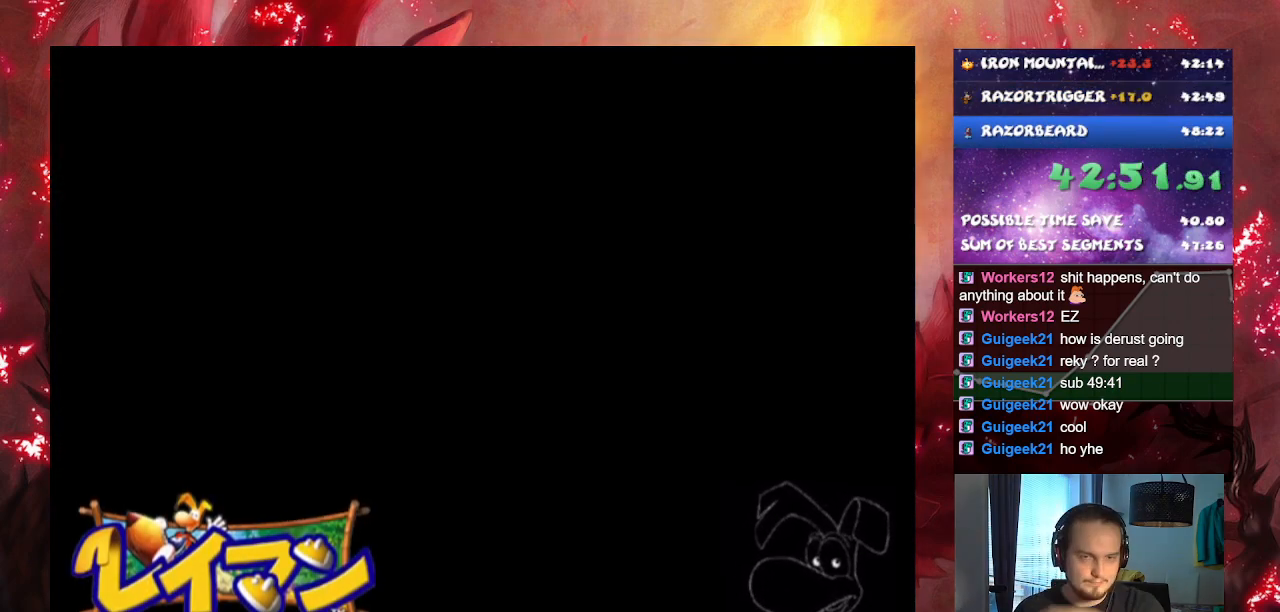
{"buttons": [], "left_stick": "center", "right_stick": "center", "events": []}
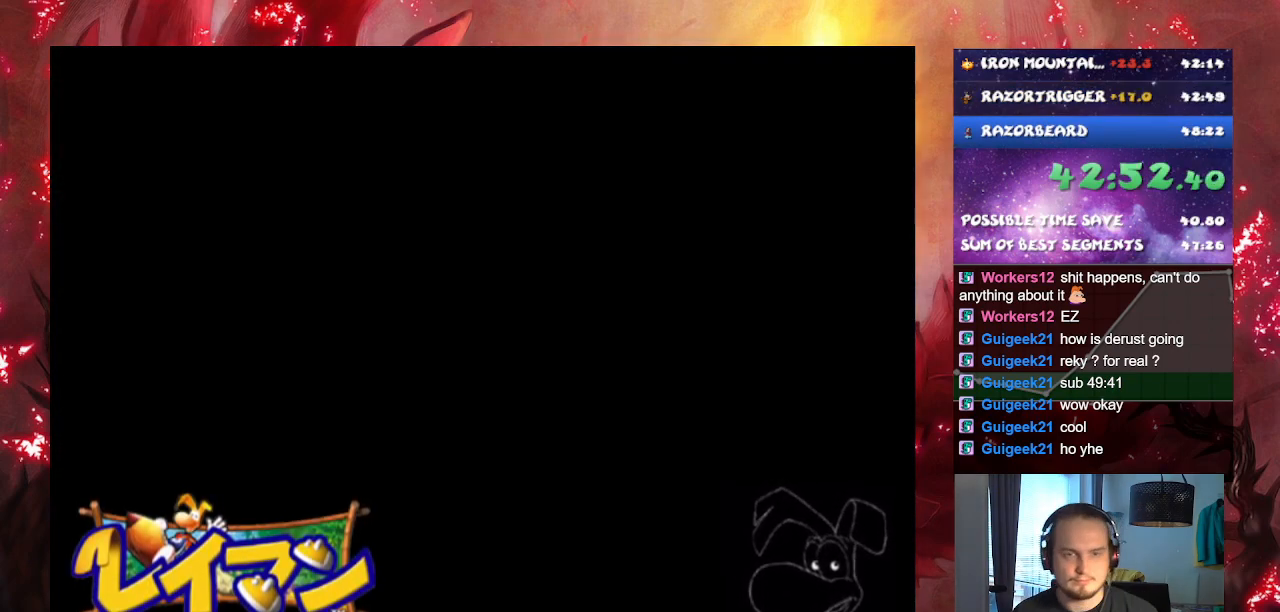
{"buttons": ["CROSS"], "left_stick": "center", "right_stick": "center", "events": [[450, "CROSS", "down"]]}
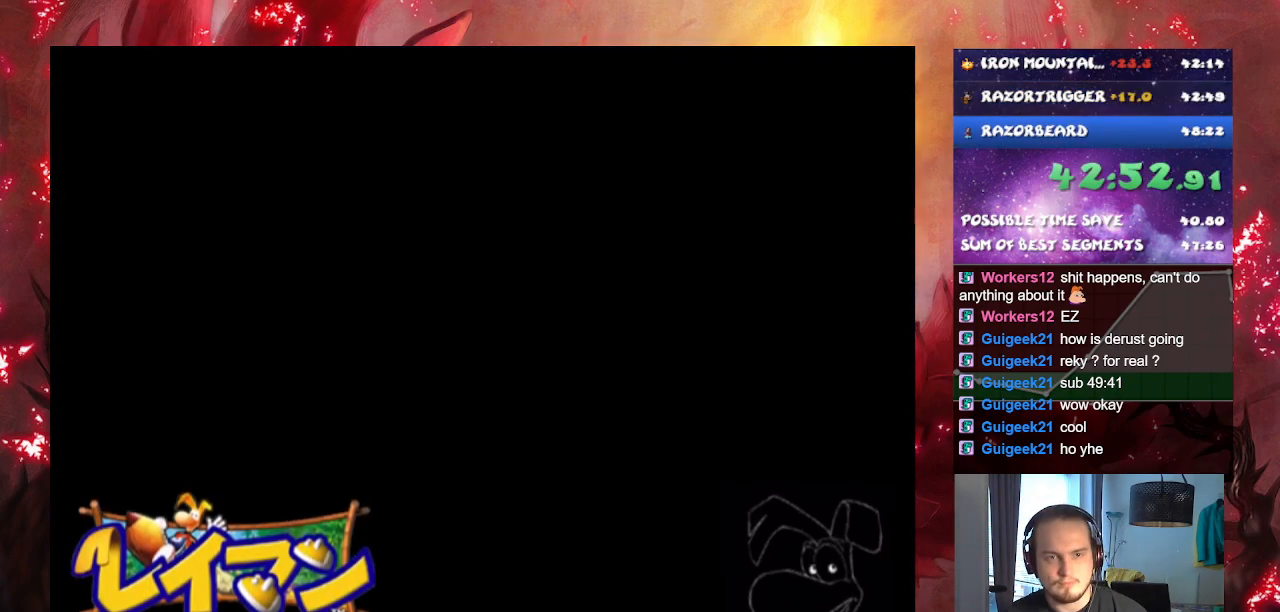
{"buttons": [], "left_stick": "center", "right_stick": "center", "events": [[33, "CROSS", "up"], [134, "CROSS", "down"], [217, "CROSS", "up"], [284, "CROSS", "down"], [367, "CROSS", "up"], [434, "CROSS", "down"], [484, "CROSS", "up"]]}
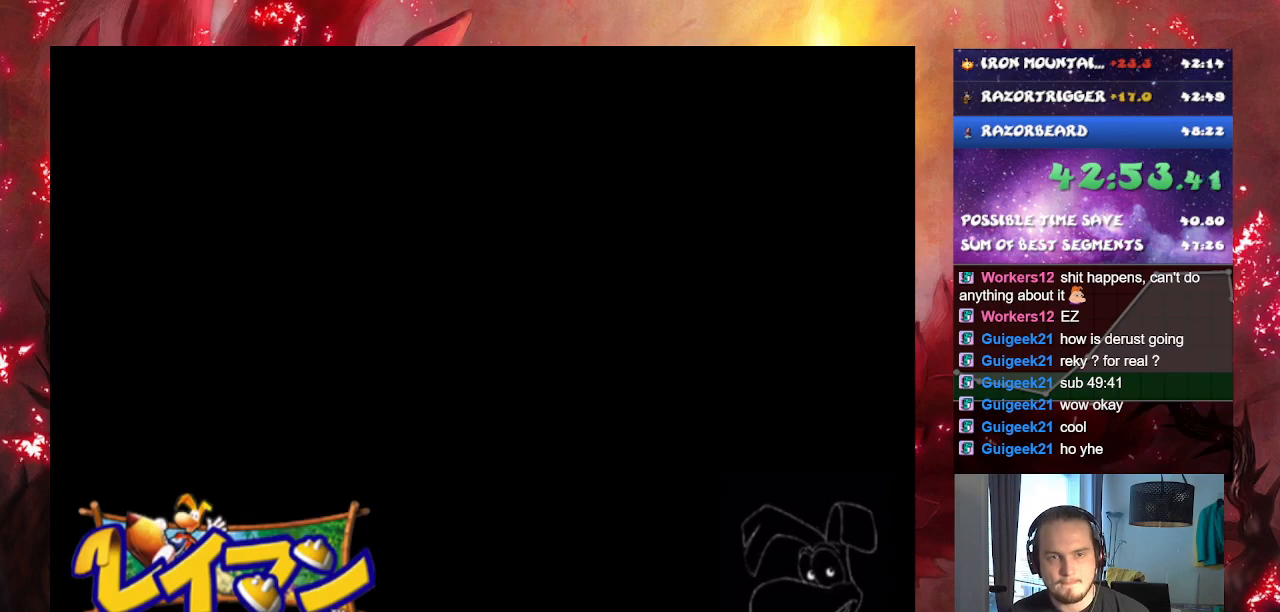
{"buttons": ["CROSS"], "left_stick": "center", "right_stick": "center", "events": [[83, "CROSS", "down"], [133, "CROSS", "up"], [216, "CROSS", "down"], [266, "CROSS", "up"], [333, "CROSS", "down"], [417, "CROSS", "up"], [483, "CROSS", "down"]]}
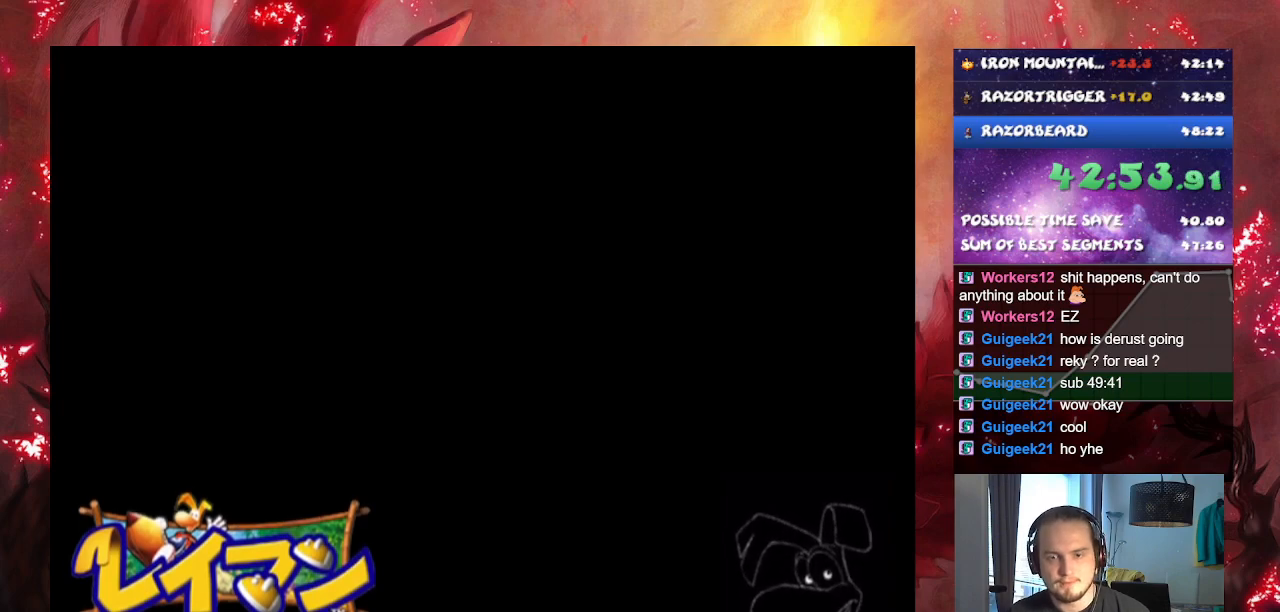
{"buttons": [], "left_stick": "center", "right_stick": "center", "events": [[33, "CROSS", "up"], [133, "CROSS", "down"], [167, "CROSS", "up"], [284, "CROSS", "down"], [334, "CROSS", "up"], [417, "CROSS", "down"], [467, "CROSS", "up"]]}
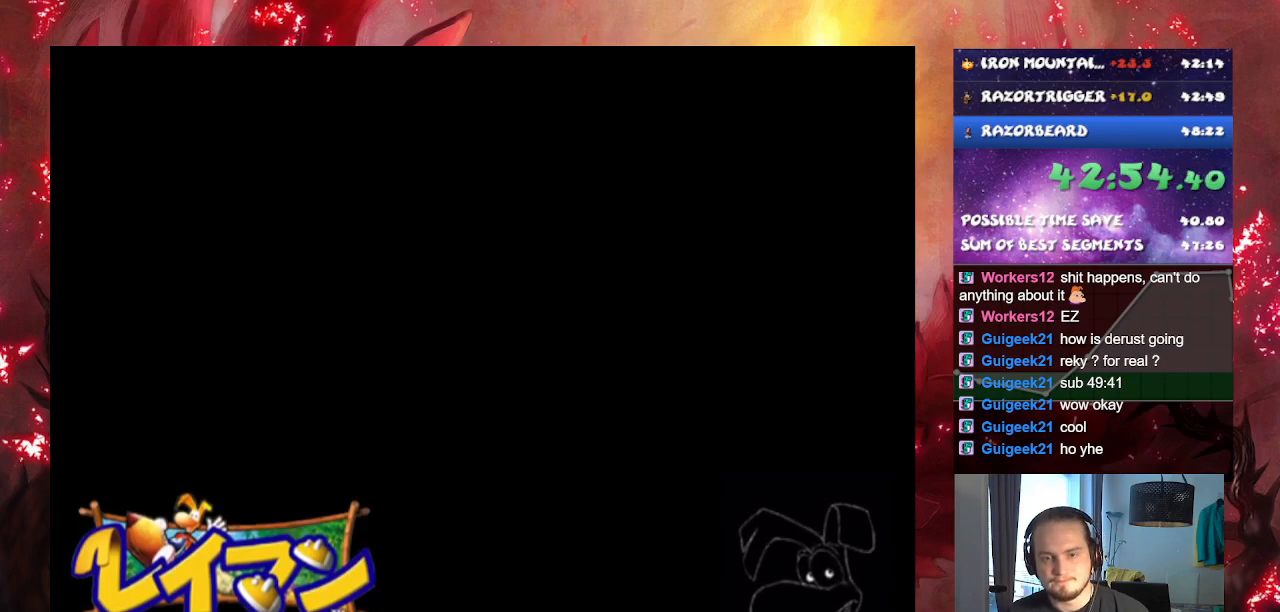
{"buttons": ["CROSS"], "left_stick": "center", "right_stick": "center", "events": [[50, "CROSS", "down"], [116, "CROSS", "up"], [200, "CROSS", "down"], [266, "CROSS", "up"], [333, "CROSS", "down"], [400, "CROSS", "up"], [483, "CROSS", "down"]]}
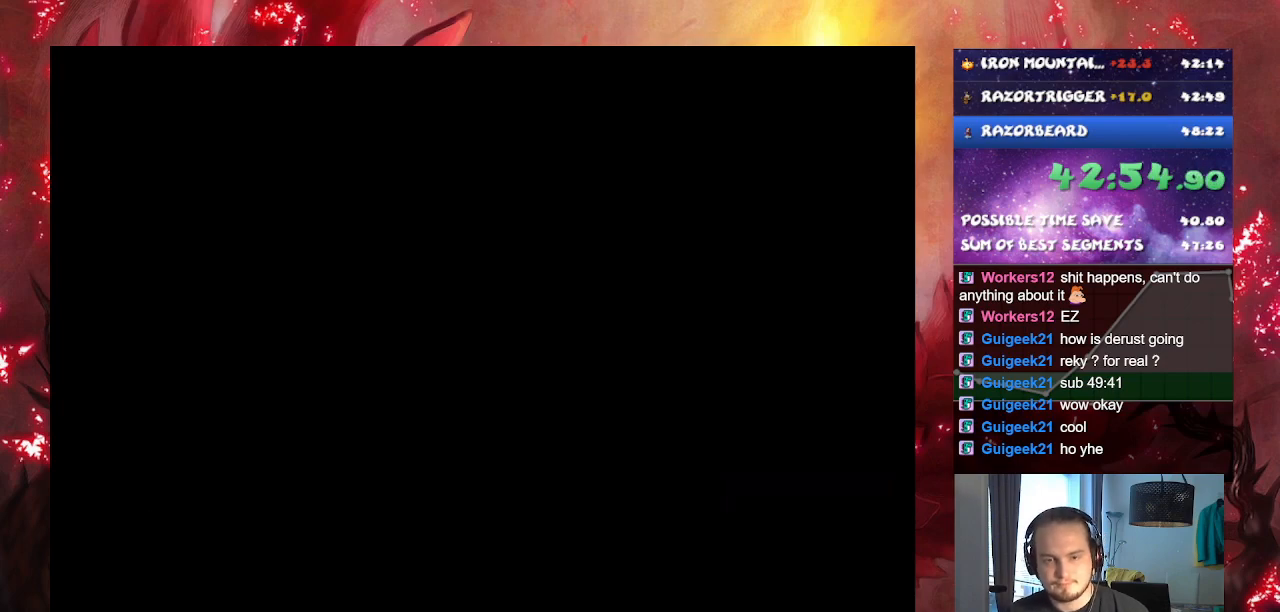
{"buttons": [], "left_stick": "center", "right_stick": "center", "events": [[67, "CROSS", "up"], [117, "CROSS", "down"], [167, "CROSS", "up"], [217, "CROSS", "down"], [317, "CROSS", "up"], [350, "CROSS", "down"], [467, "CROSS", "up"]]}
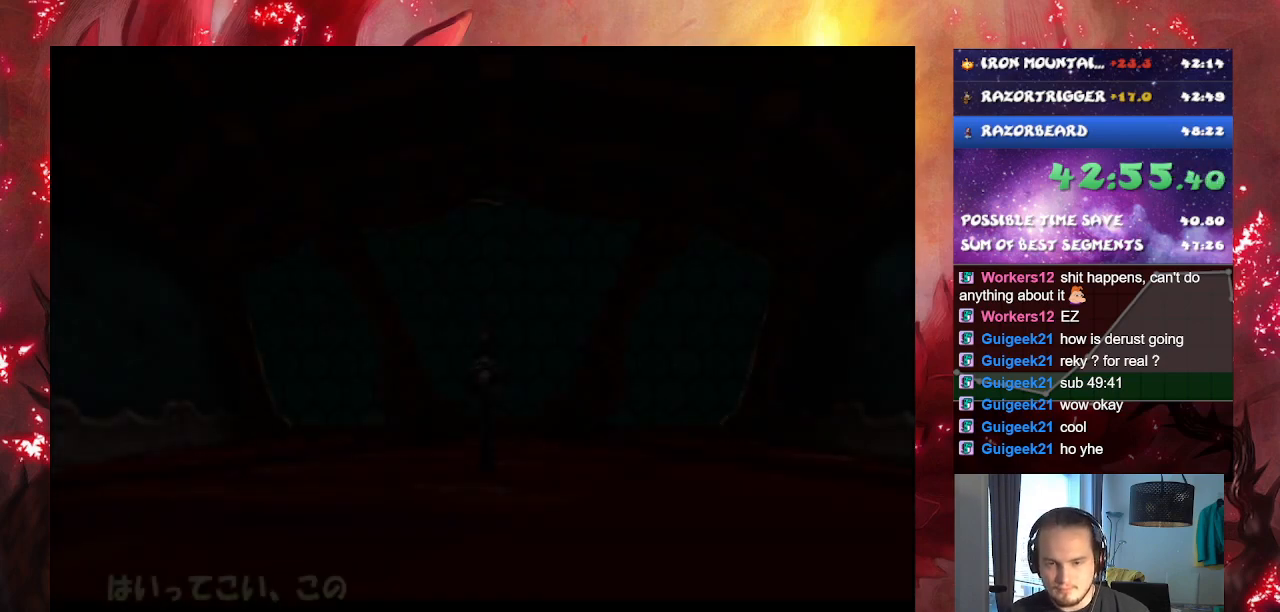
{"buttons": [], "left_stick": "center", "right_stick": "center", "events": []}
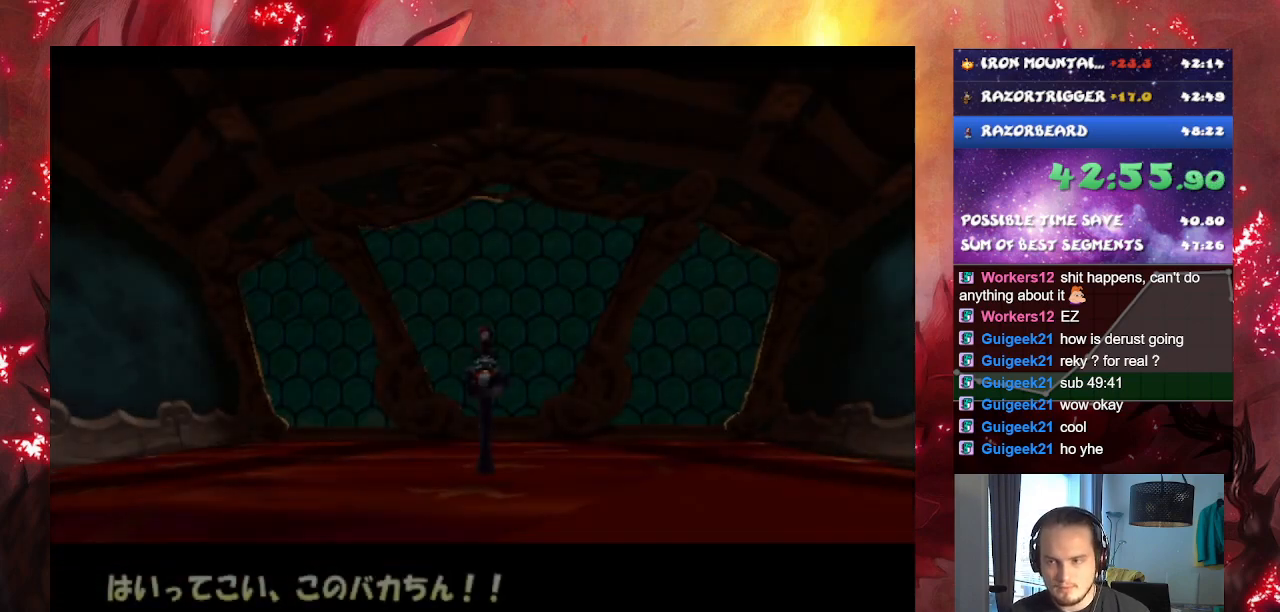
{"buttons": ["CROSS"], "left_stick": "center", "right_stick": "center", "events": [[334, "CROSS", "down"]]}
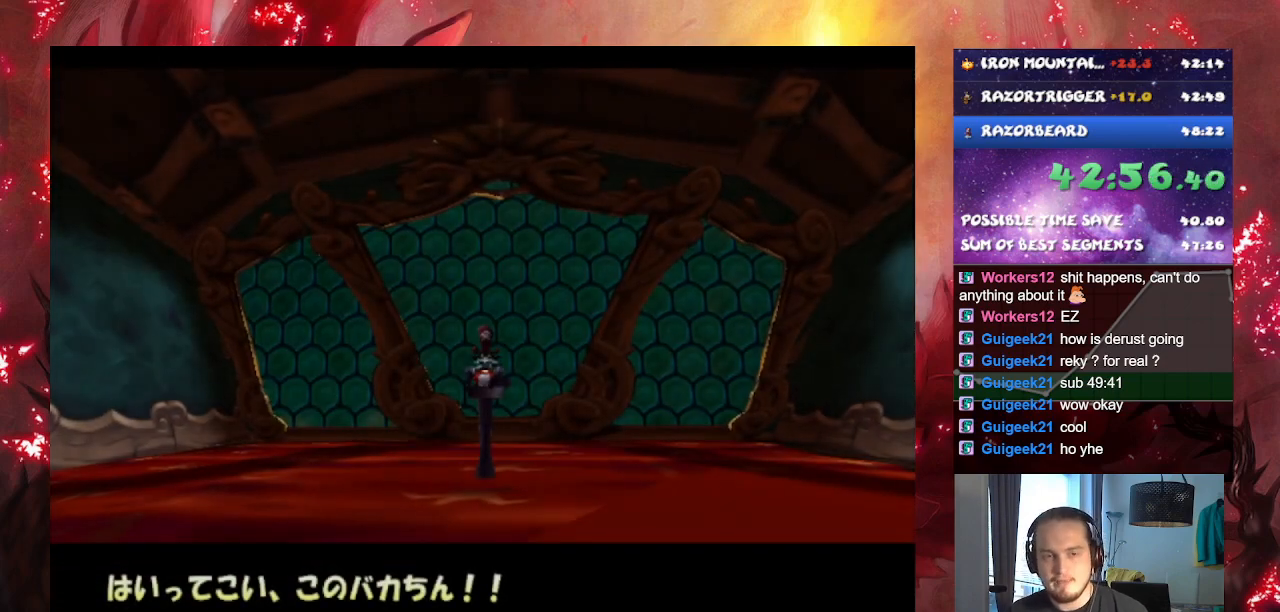
{"buttons": ["CROSS"], "left_stick": "center", "right_stick": "center", "events": []}
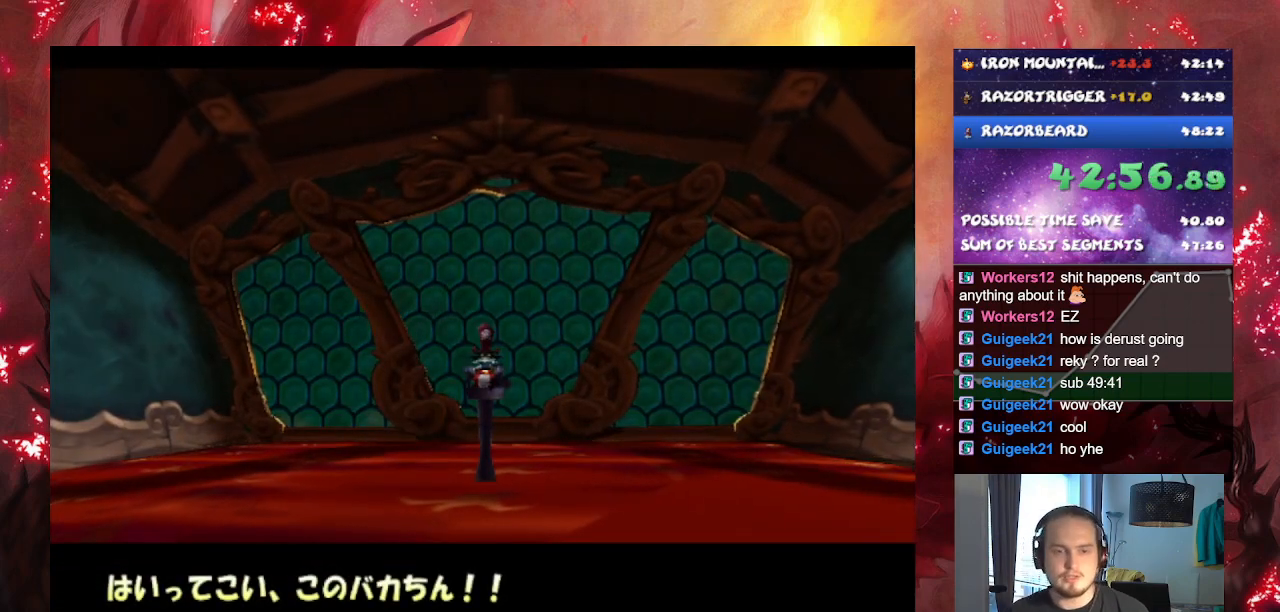
{"buttons": ["CROSS"], "left_stick": "center", "right_stick": "center", "events": []}
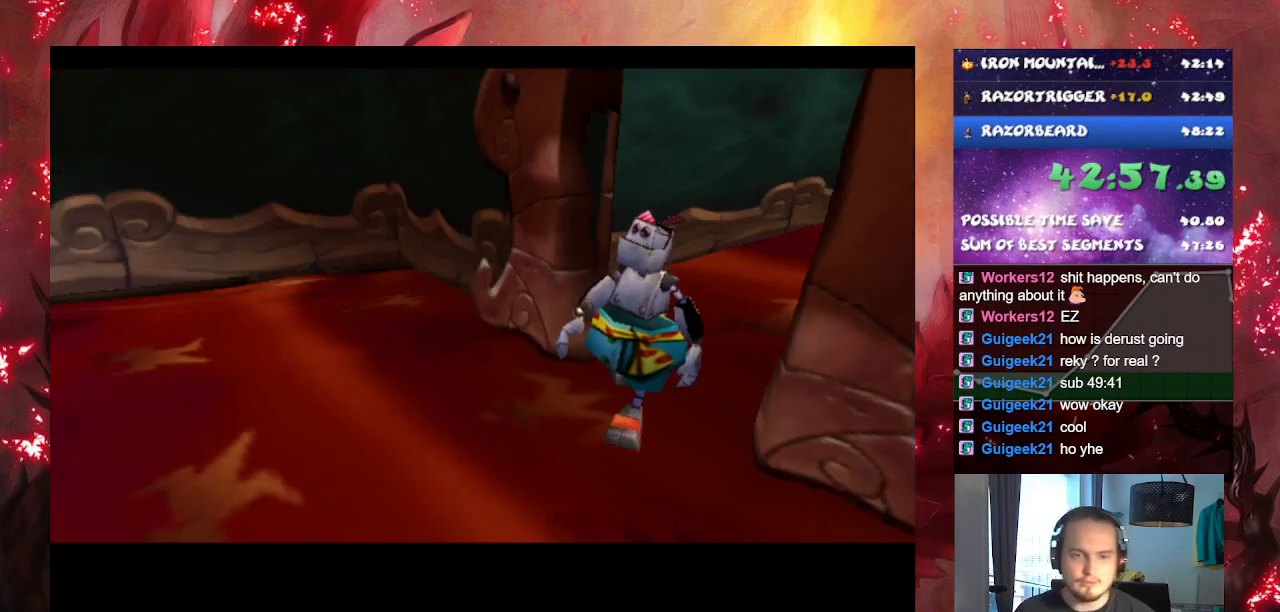
{"buttons": ["CROSS"], "left_stick": "center", "right_stick": "center", "events": []}
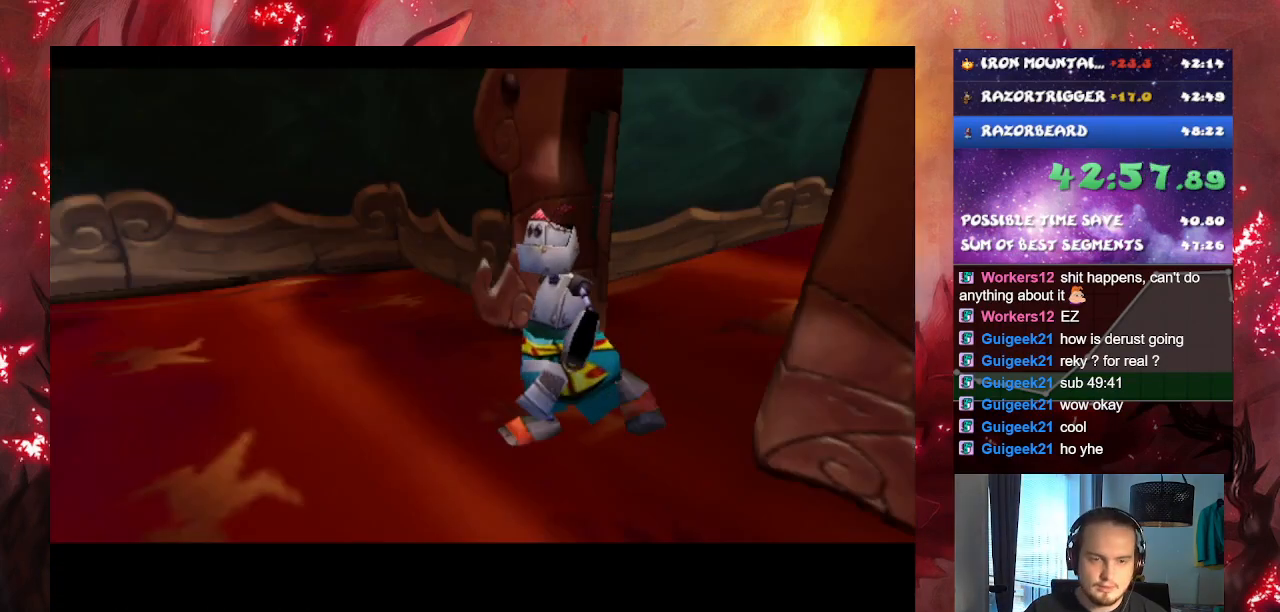
{"buttons": ["CROSS"], "left_stick": "center", "right_stick": "center", "events": []}
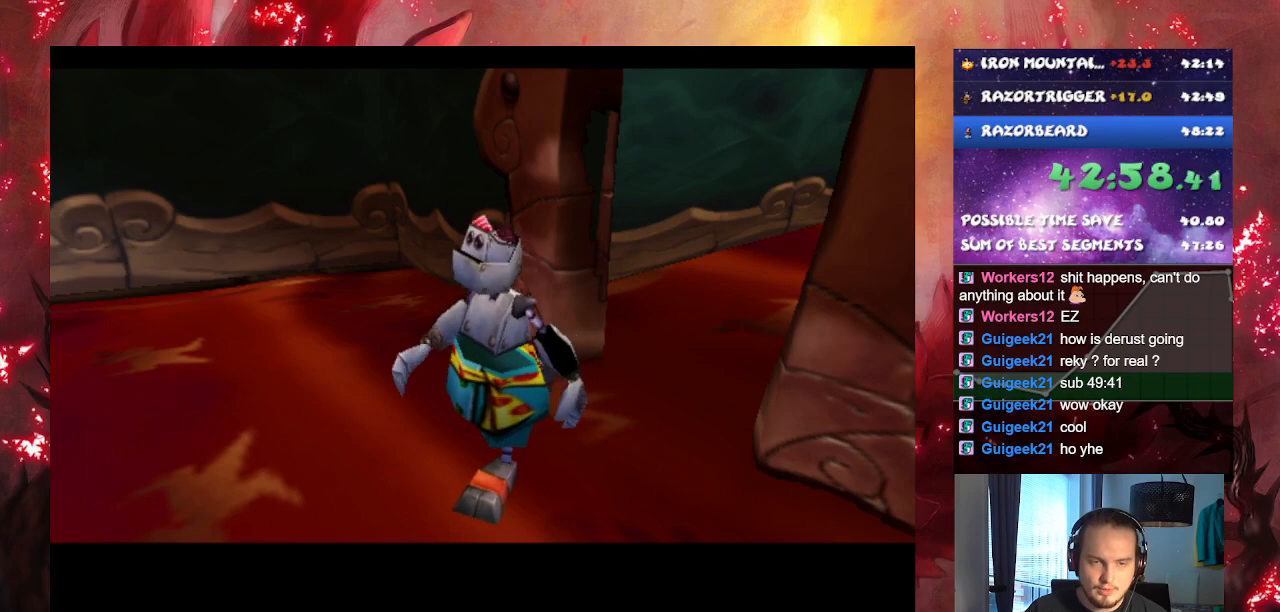
{"buttons": ["CROSS"], "left_stick": "center", "right_stick": "center", "events": []}
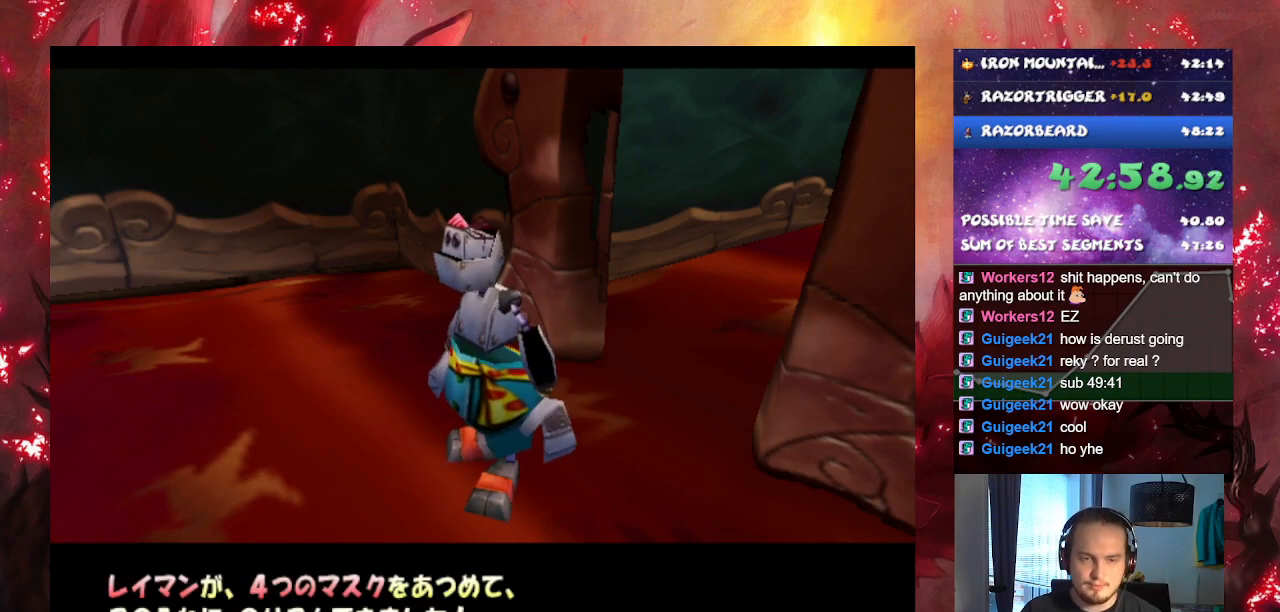
{"buttons": ["CROSS"], "left_stick": "center", "right_stick": "center", "events": []}
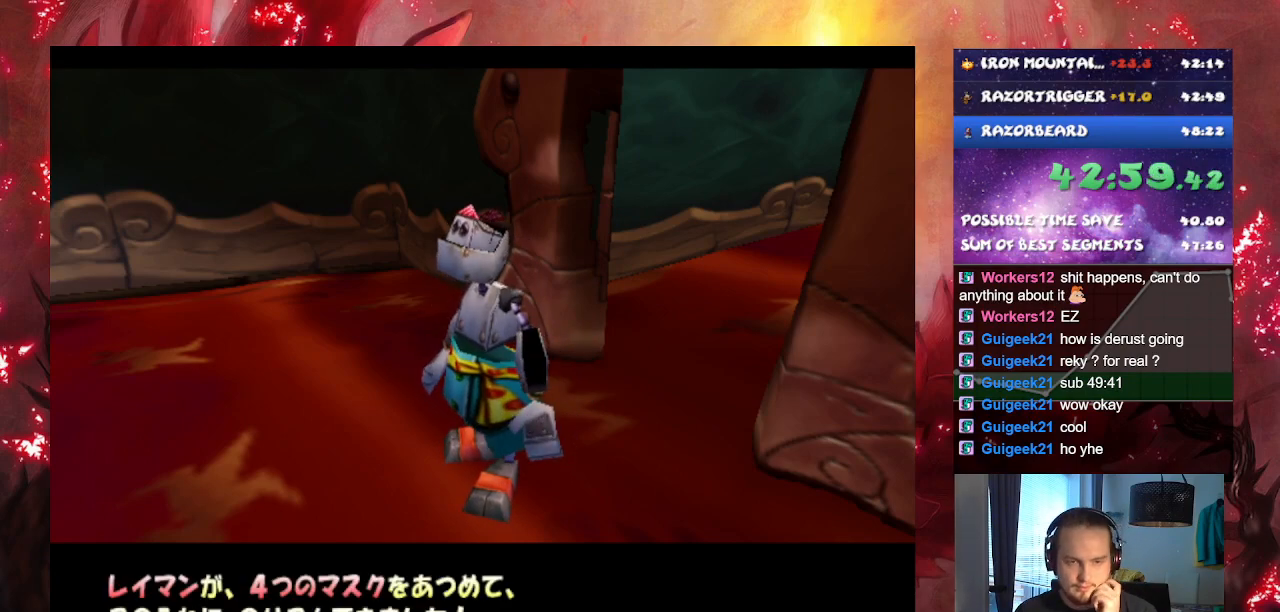
{"buttons": ["CROSS"], "left_stick": "center", "right_stick": "center", "events": []}
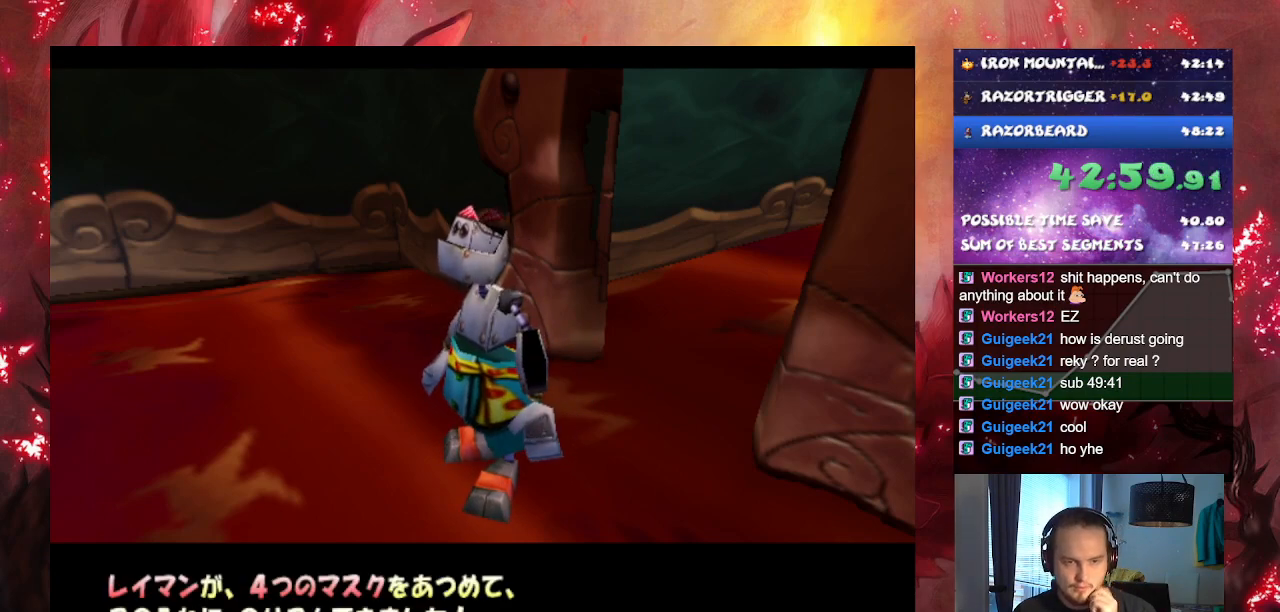
{"buttons": ["CROSS"], "left_stick": "center", "right_stick": "center", "events": []}
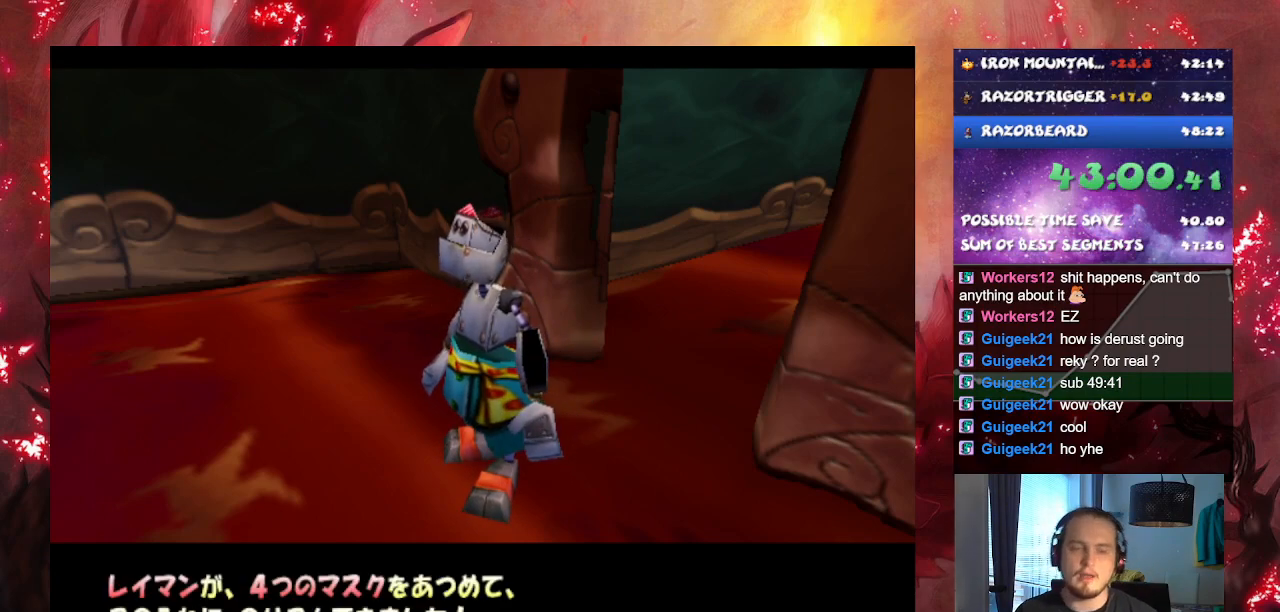
{"buttons": ["CROSS"], "left_stick": "center", "right_stick": "center", "events": []}
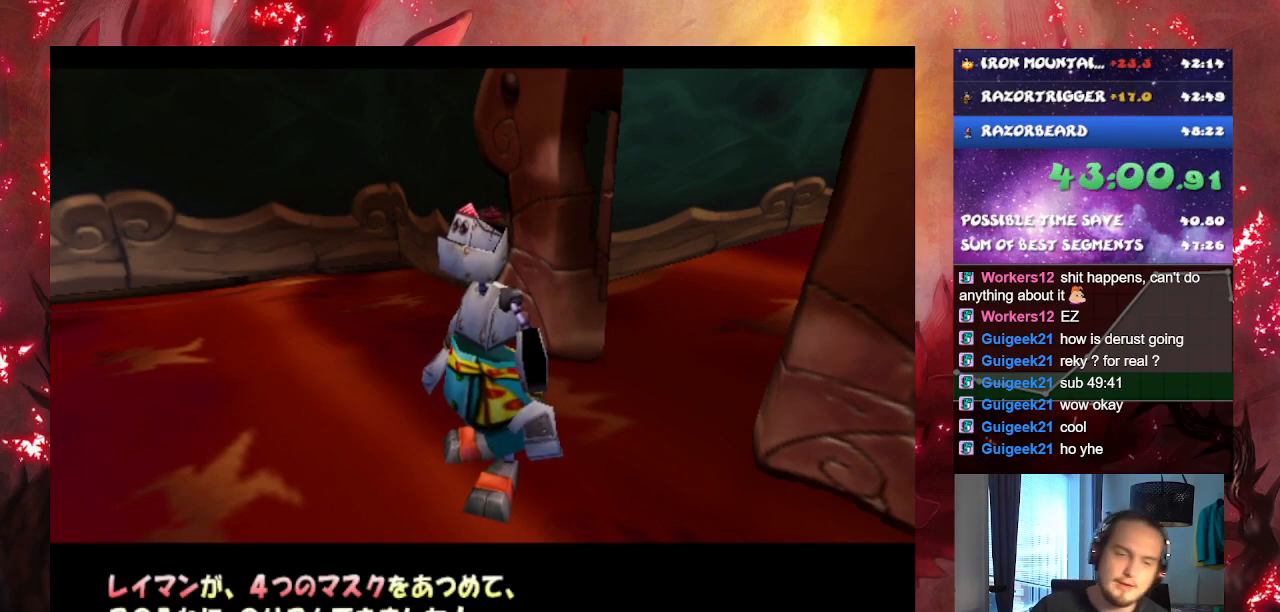
{"buttons": ["CROSS"], "left_stick": "center", "right_stick": "center", "events": []}
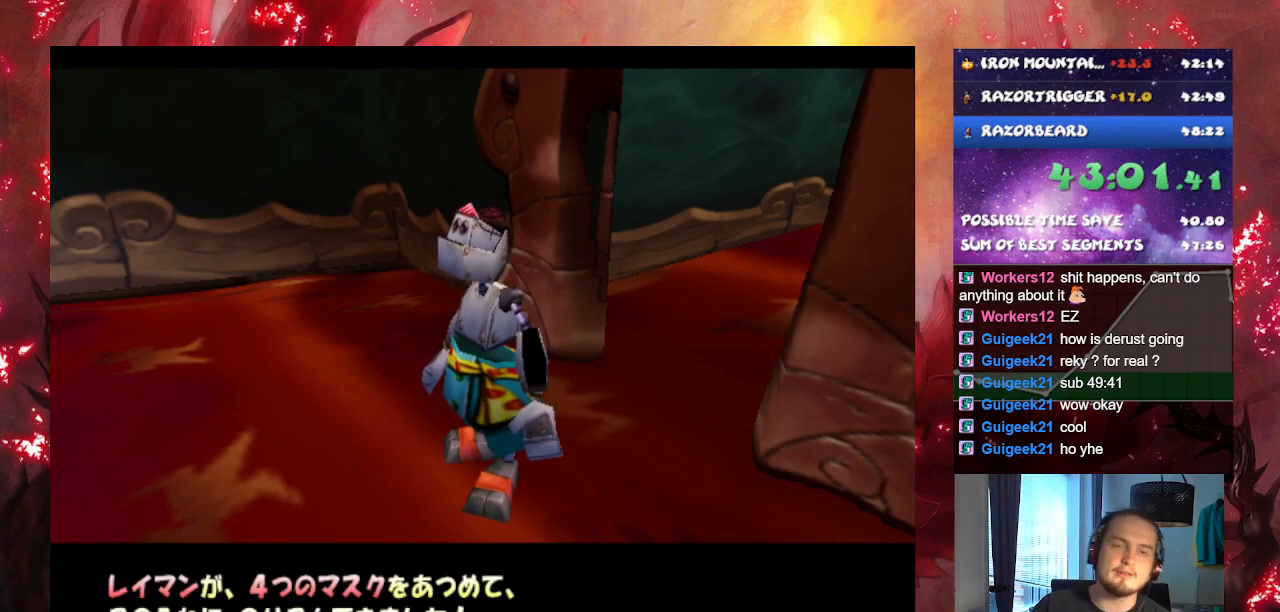
{"buttons": ["CROSS"], "left_stick": "center", "right_stick": "center", "events": []}
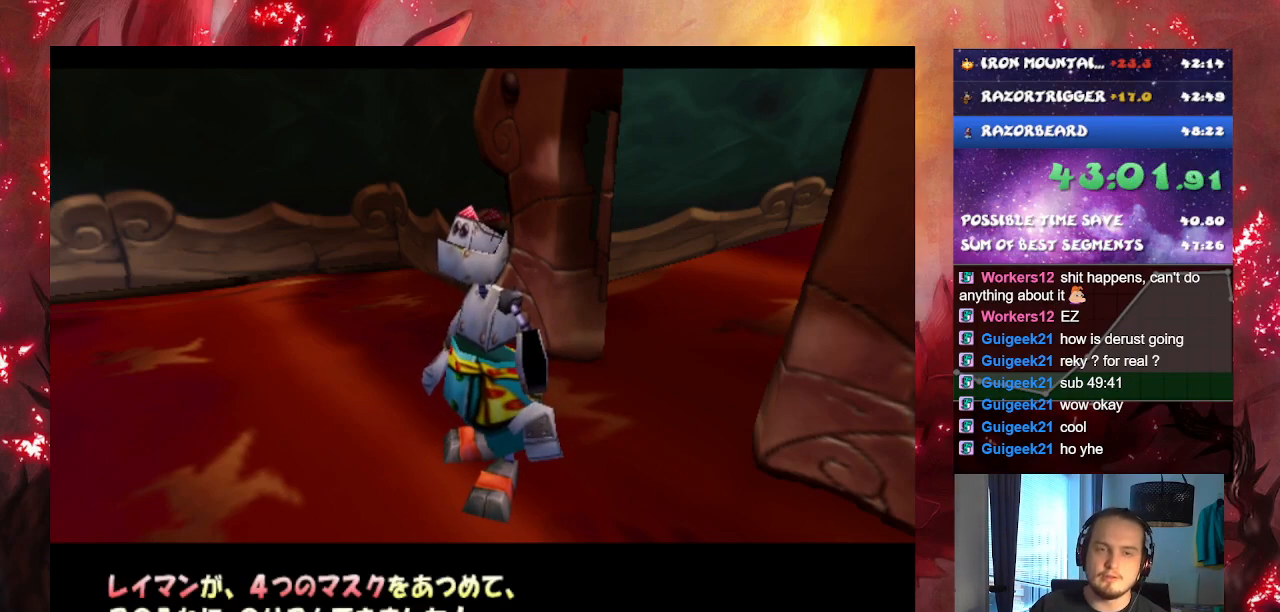
{"buttons": ["CROSS"], "left_stick": "center", "right_stick": "center", "events": []}
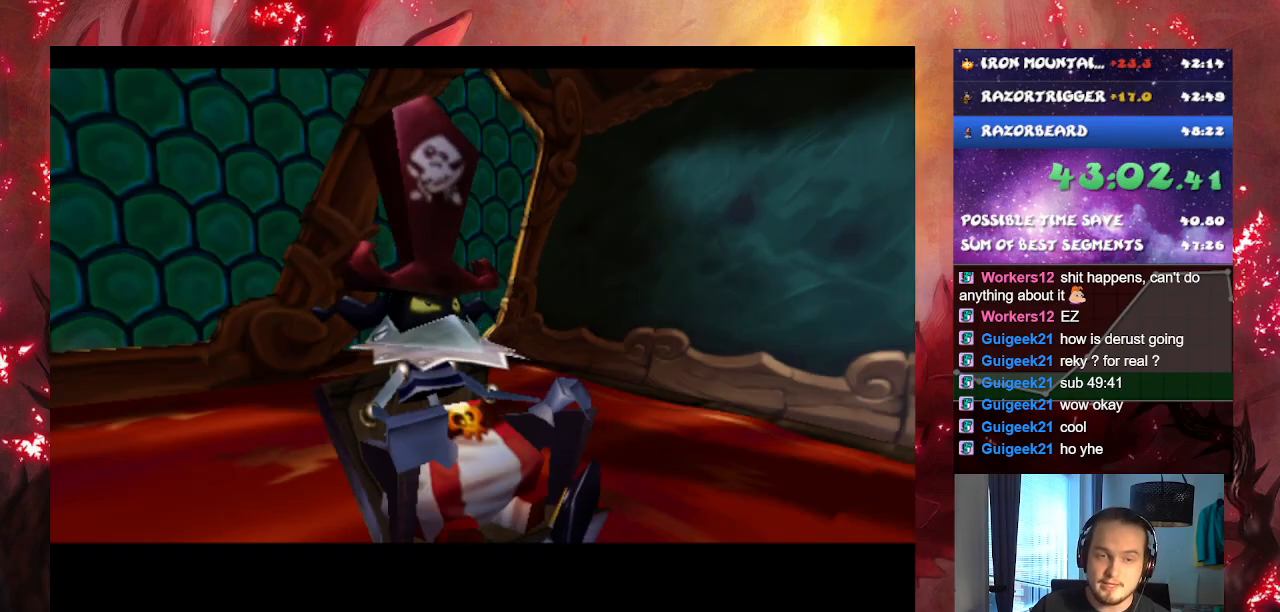
{"buttons": ["CROSS"], "left_stick": "center", "right_stick": "center", "events": []}
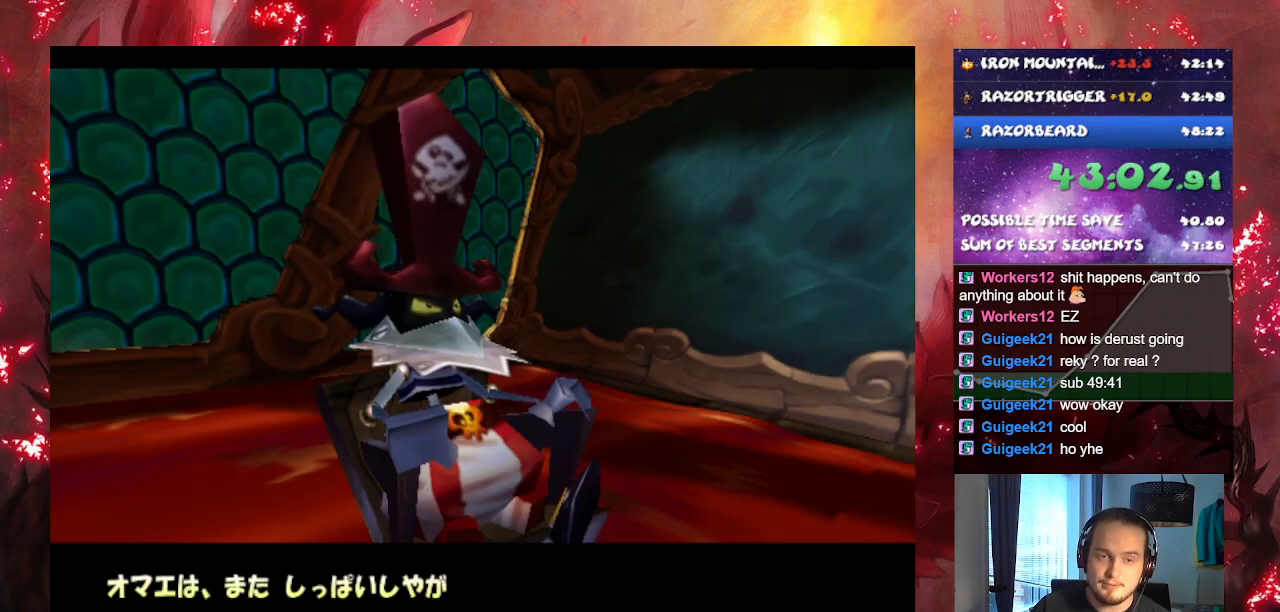
{"buttons": ["CROSS"], "left_stick": "center", "right_stick": "center", "events": []}
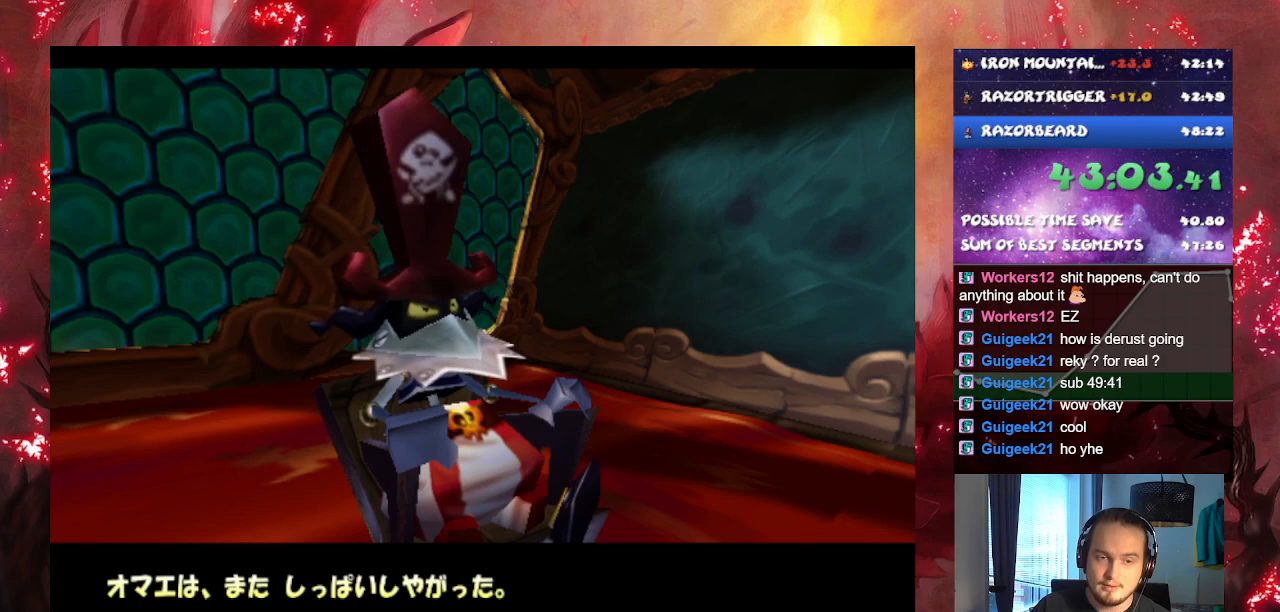
{"buttons": ["CROSS"], "left_stick": "center", "right_stick": "center", "events": []}